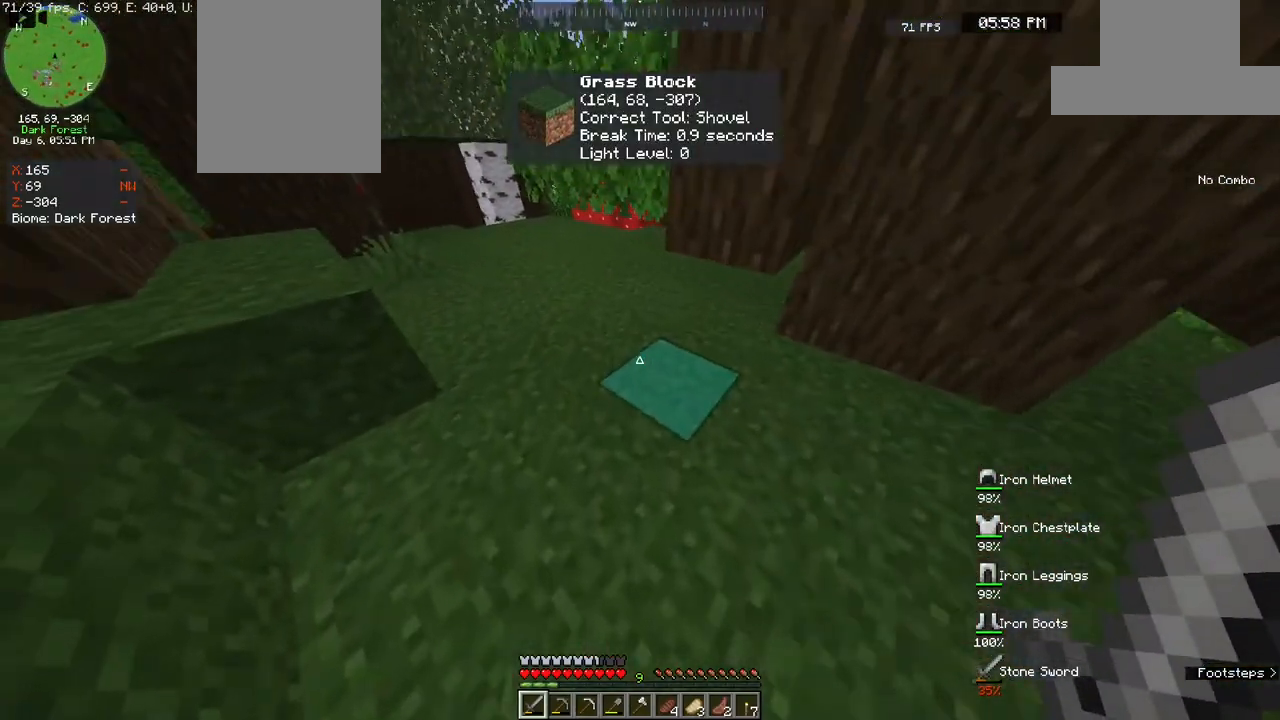
Gameplay with keyboard and mouse; each line is a JSON object with the keys and mouse buttons held at the frame after it. "events" lists presses ("down") and releases ("up") of "a", "d", "s", "space", "w", "mouse_left" and "mouse_right" between this image and that frame as [ms after this image, input, new state], when the widget could be followed in between. "mouse_left", "mouse_right" = the "left", "right" buttons of the "mouse" list. No other keys are recorded. Fast repeated clicks can show as one long hold. Mouse movement is not recorded.
{"keys": ["a", "w"], "mouse": [], "events": [[100, "a", "up"], [283, "a", "down"], [400, "a", "up"], [450, "a", "down"]]}
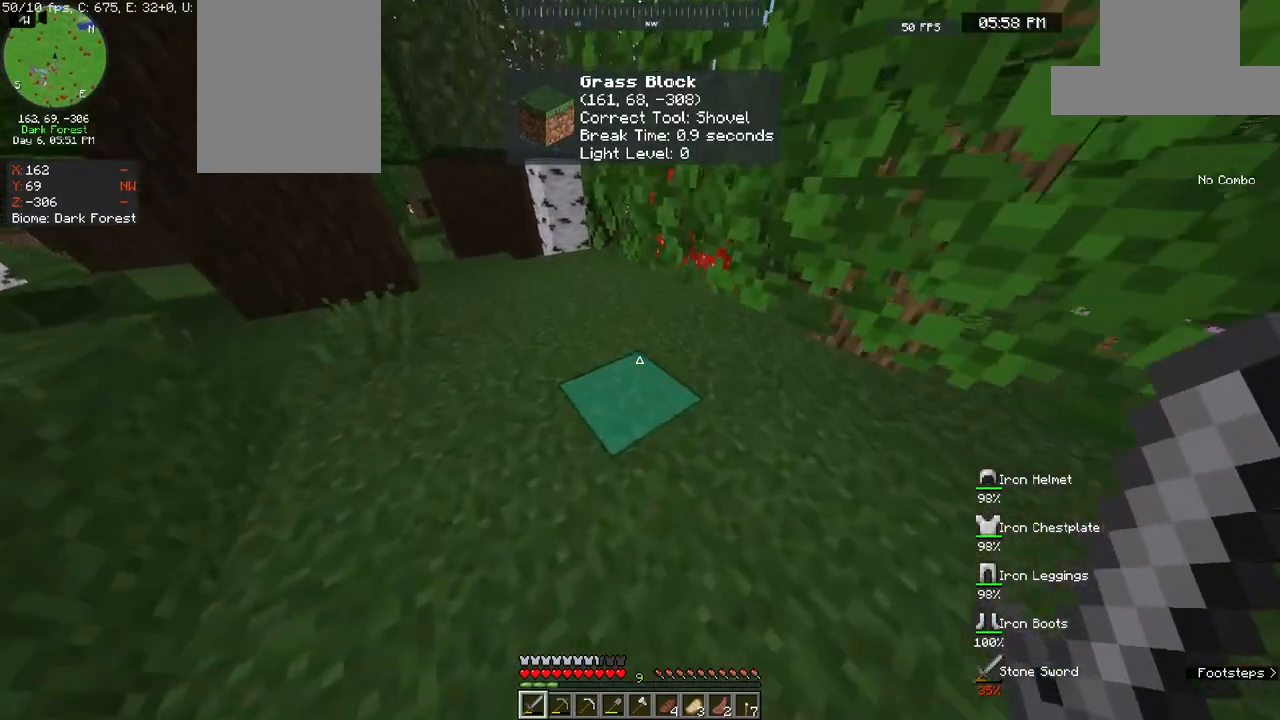
{"keys": ["w"], "mouse": [], "events": [[267, "a", "up"]]}
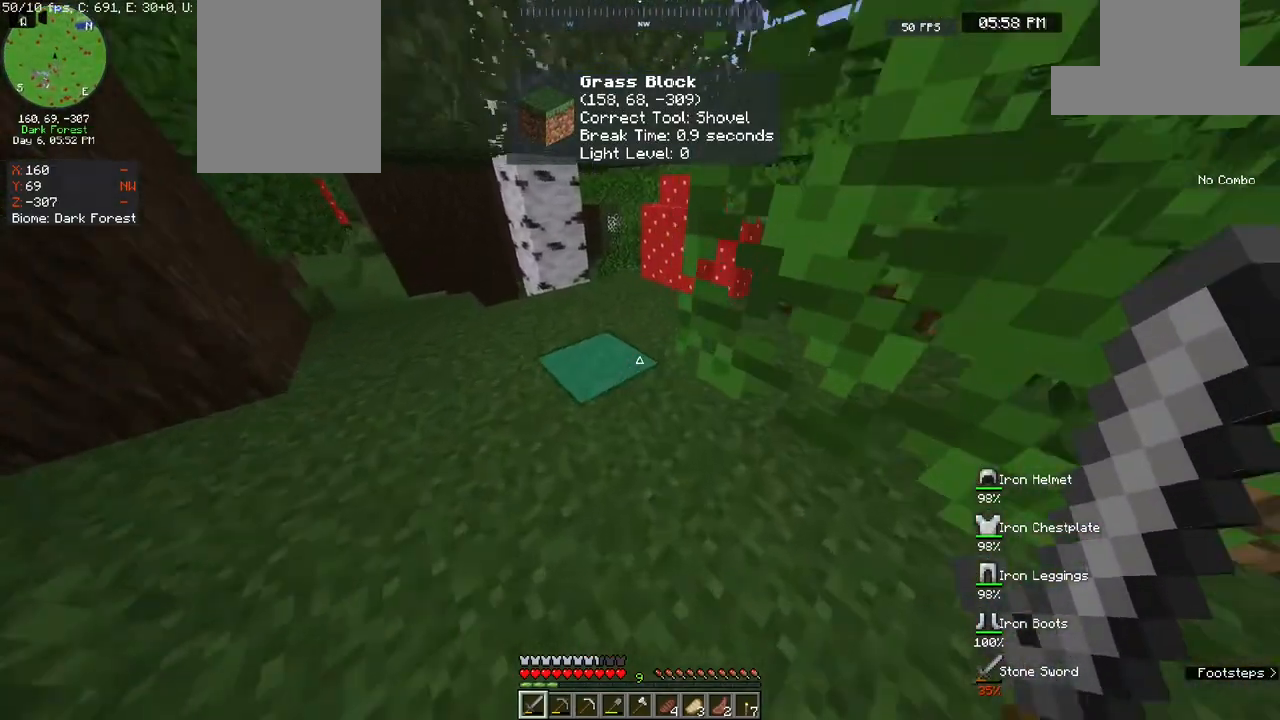
{"keys": ["w"], "mouse": [], "events": []}
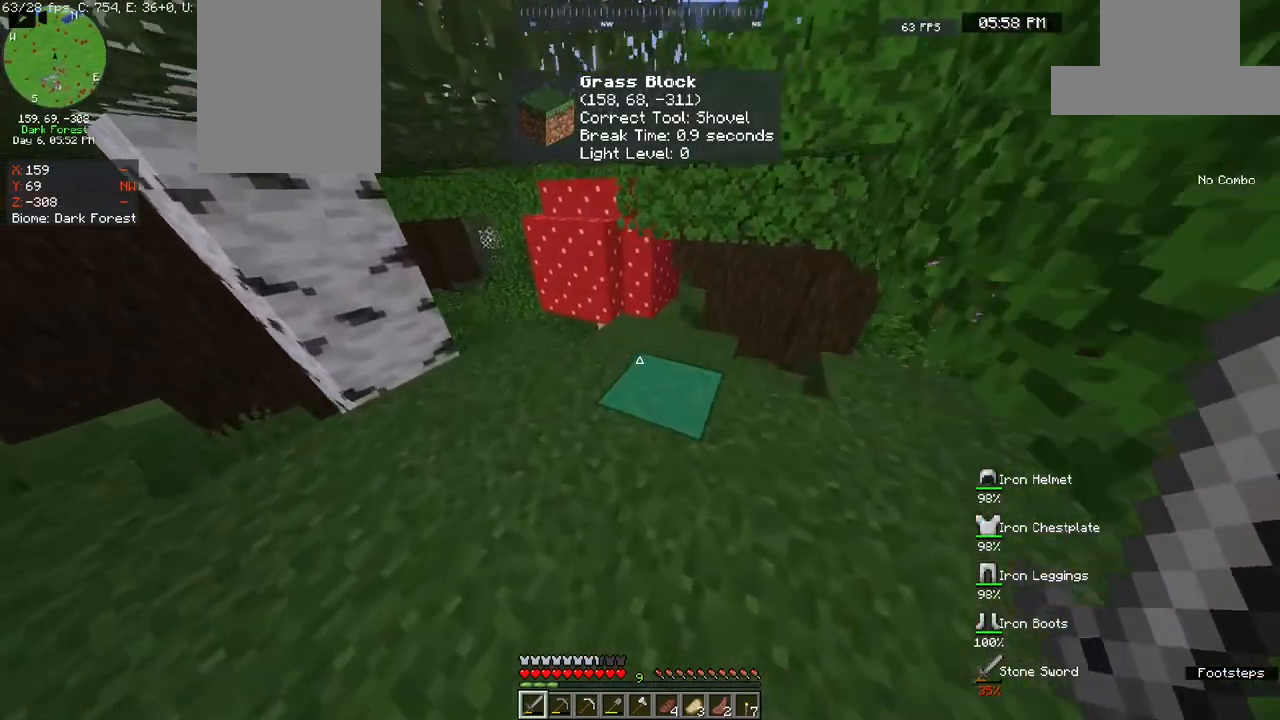
{"keys": ["w"], "mouse": [], "events": []}
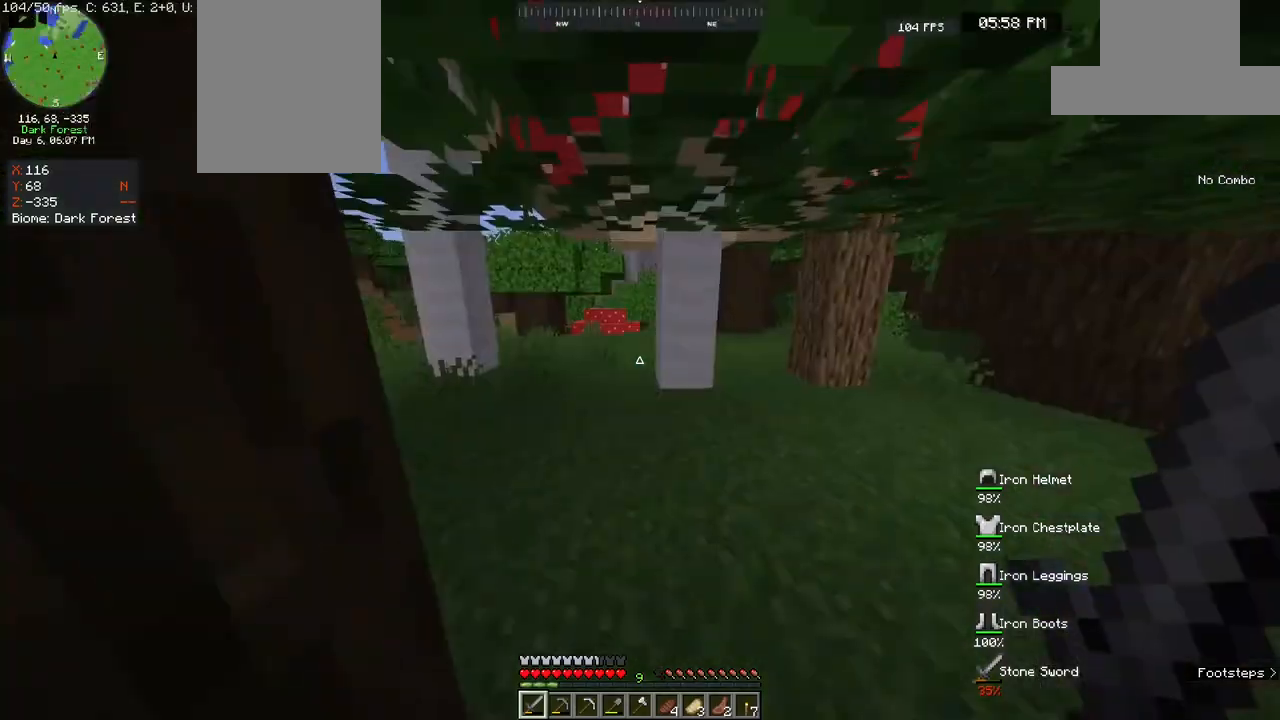
{"keys": ["w"], "mouse": [], "events": []}
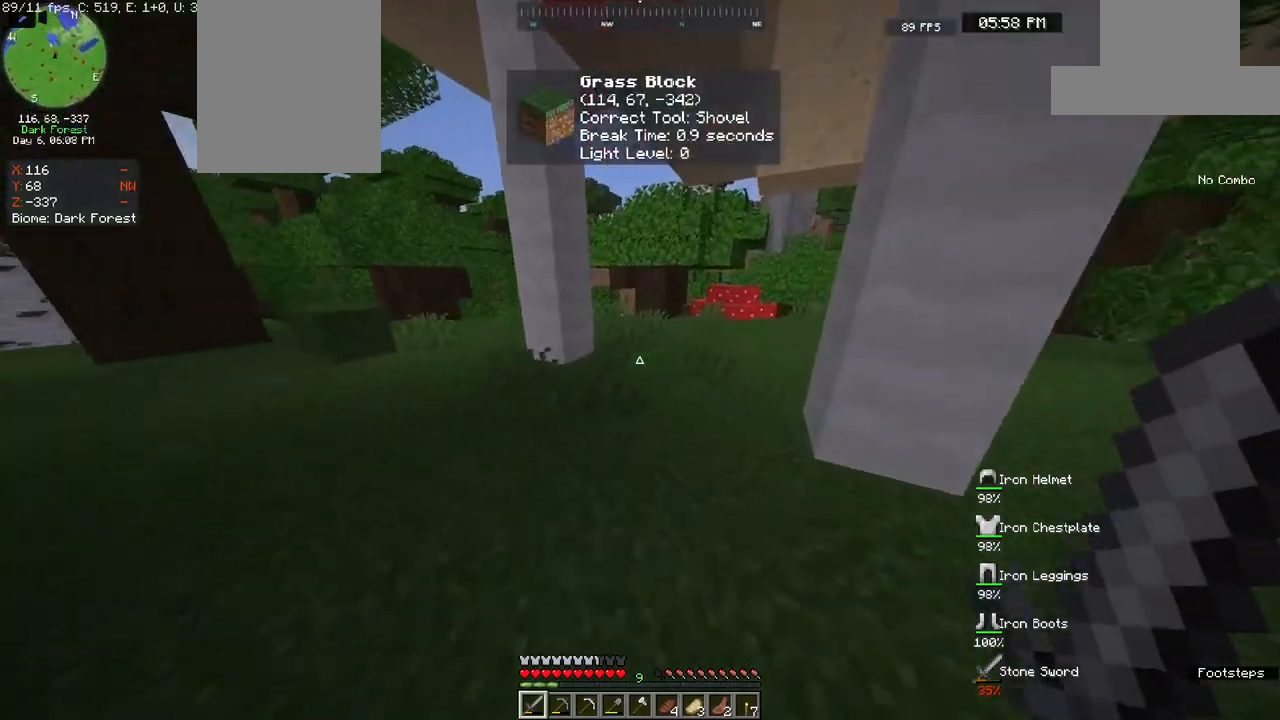
{"keys": ["w"], "mouse": [], "events": []}
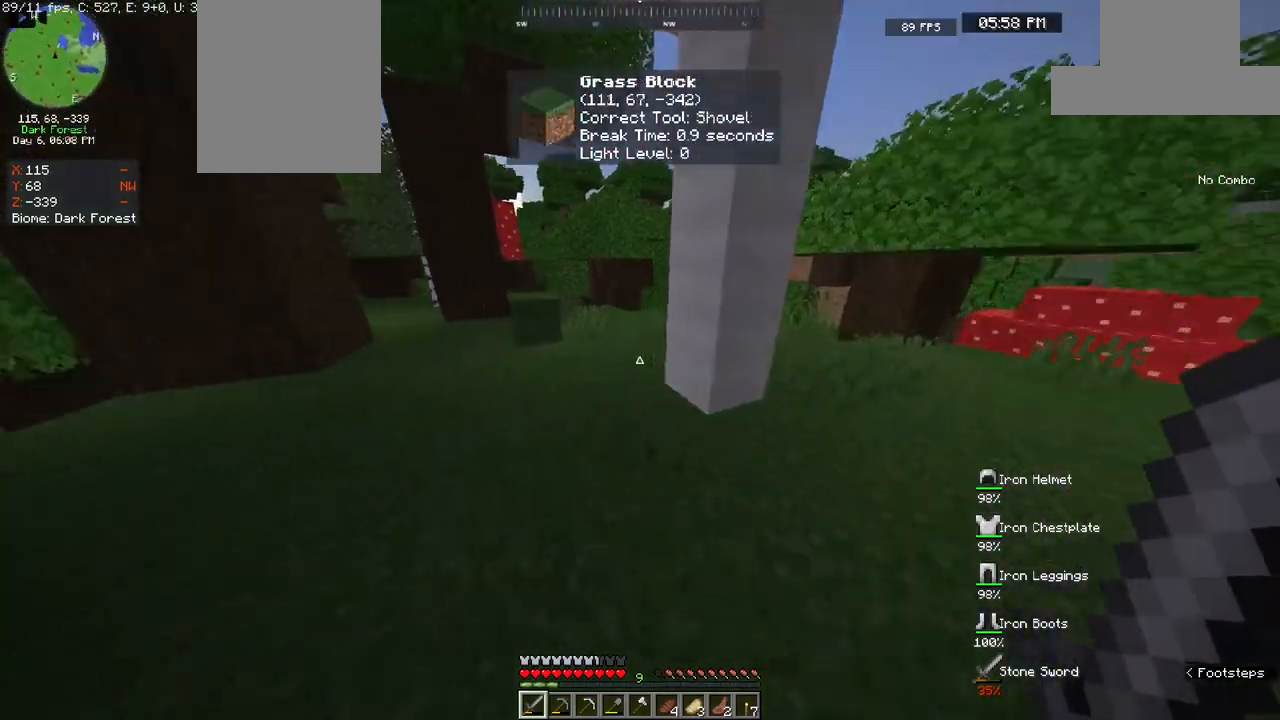
{"keys": ["w"], "mouse": [], "events": []}
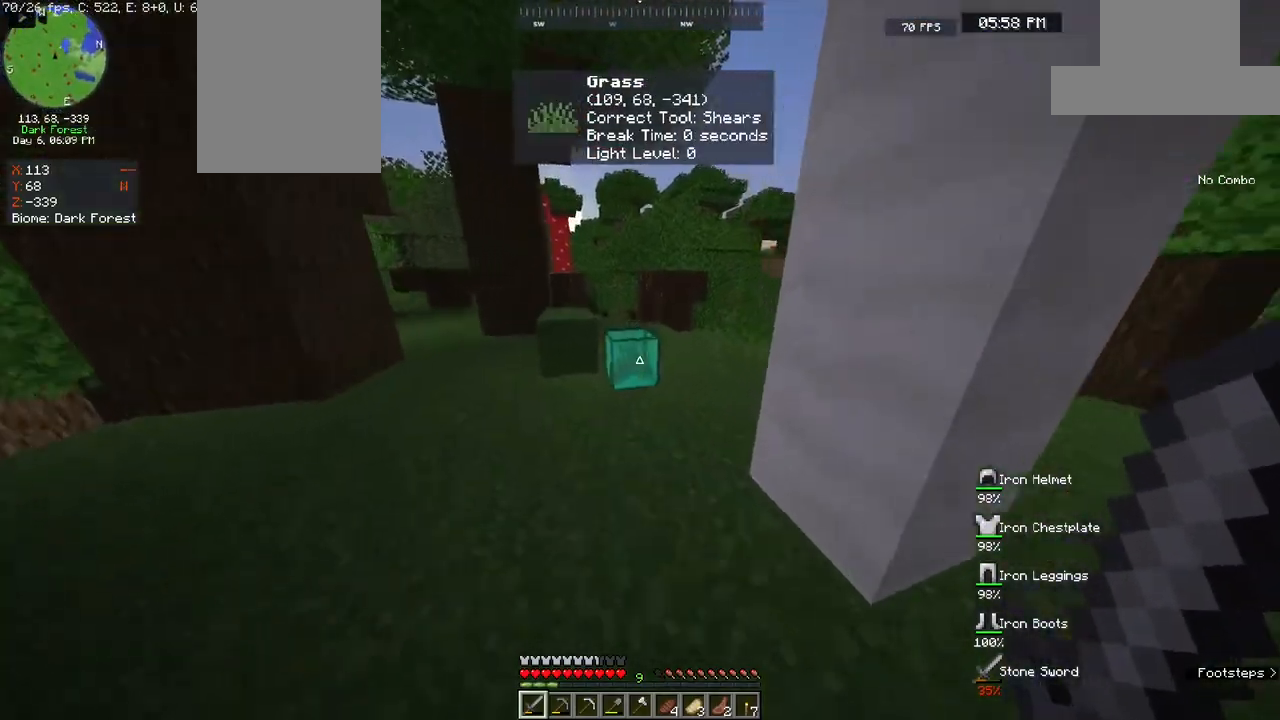
{"keys": ["w"], "mouse": [], "events": [[33, "space", "down"], [383, "space", "up"]]}
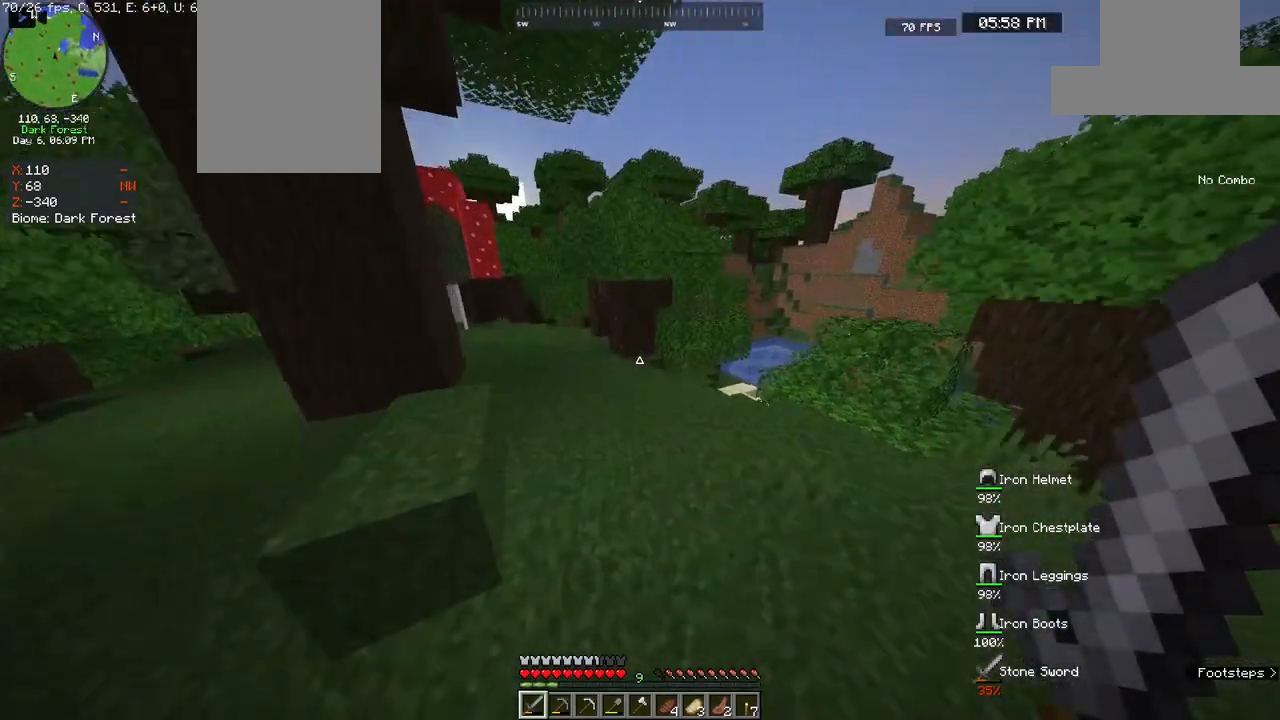
{"keys": ["a", "w"], "mouse": [], "events": [[133, "d", "down"], [317, "d", "up"], [383, "a", "down"]]}
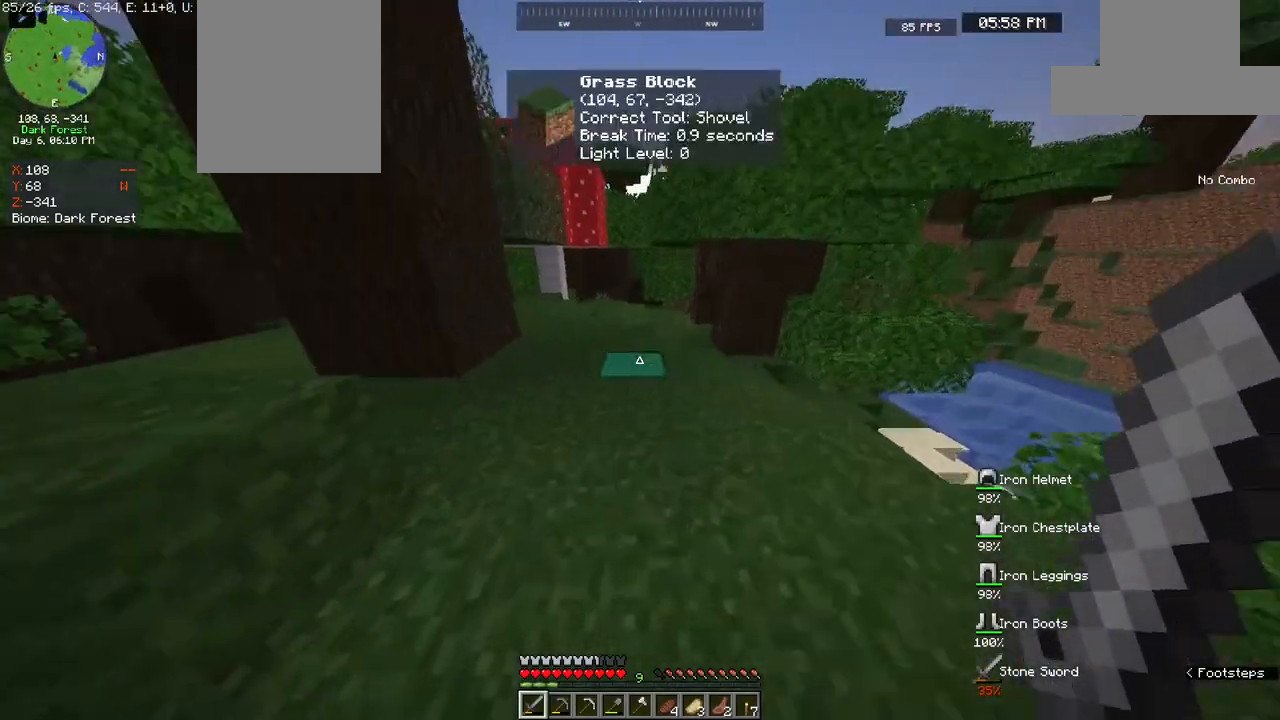
{"keys": ["w"], "mouse": [], "events": [[167, "a", "up"]]}
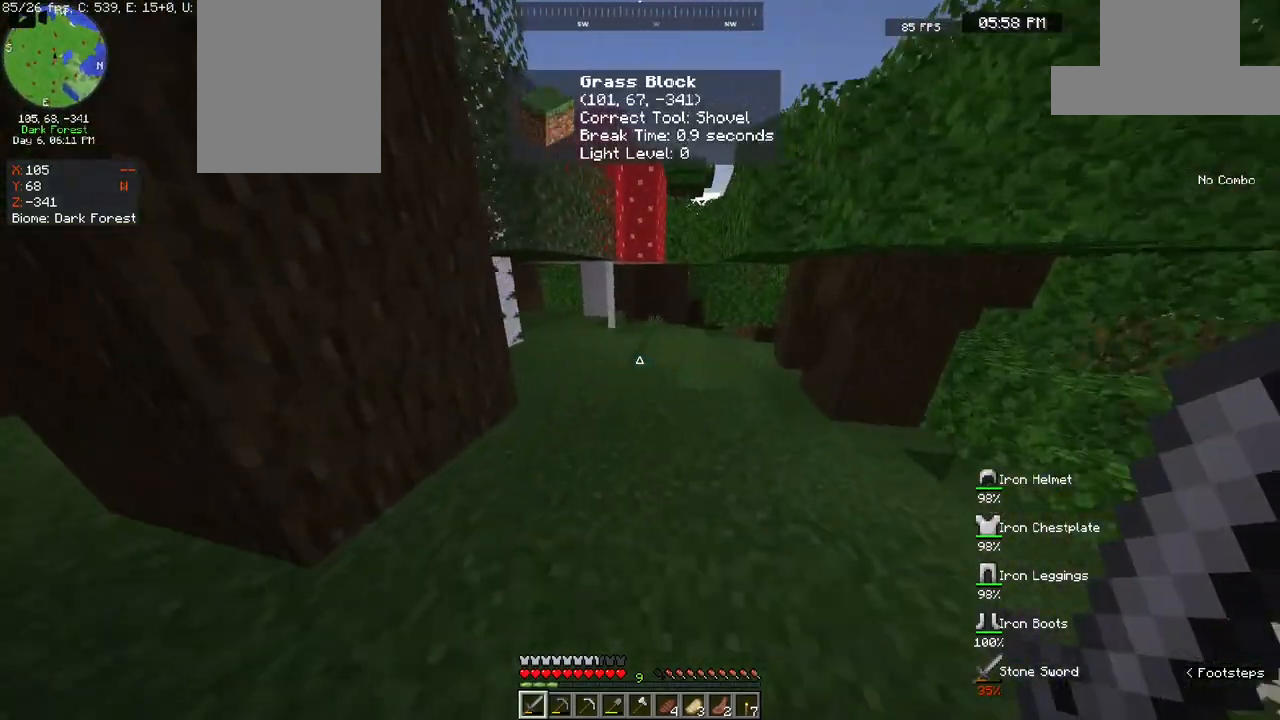
{"keys": ["w"], "mouse": [], "events": []}
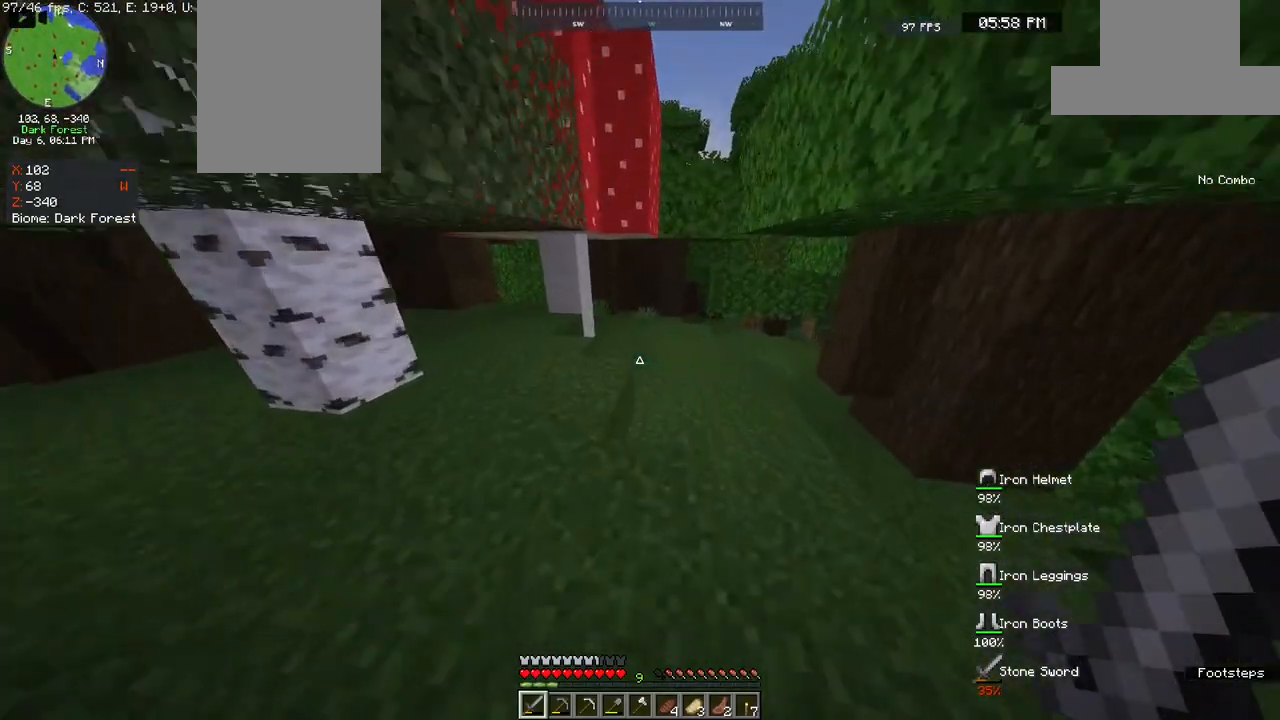
{"keys": ["w"], "mouse": [], "events": []}
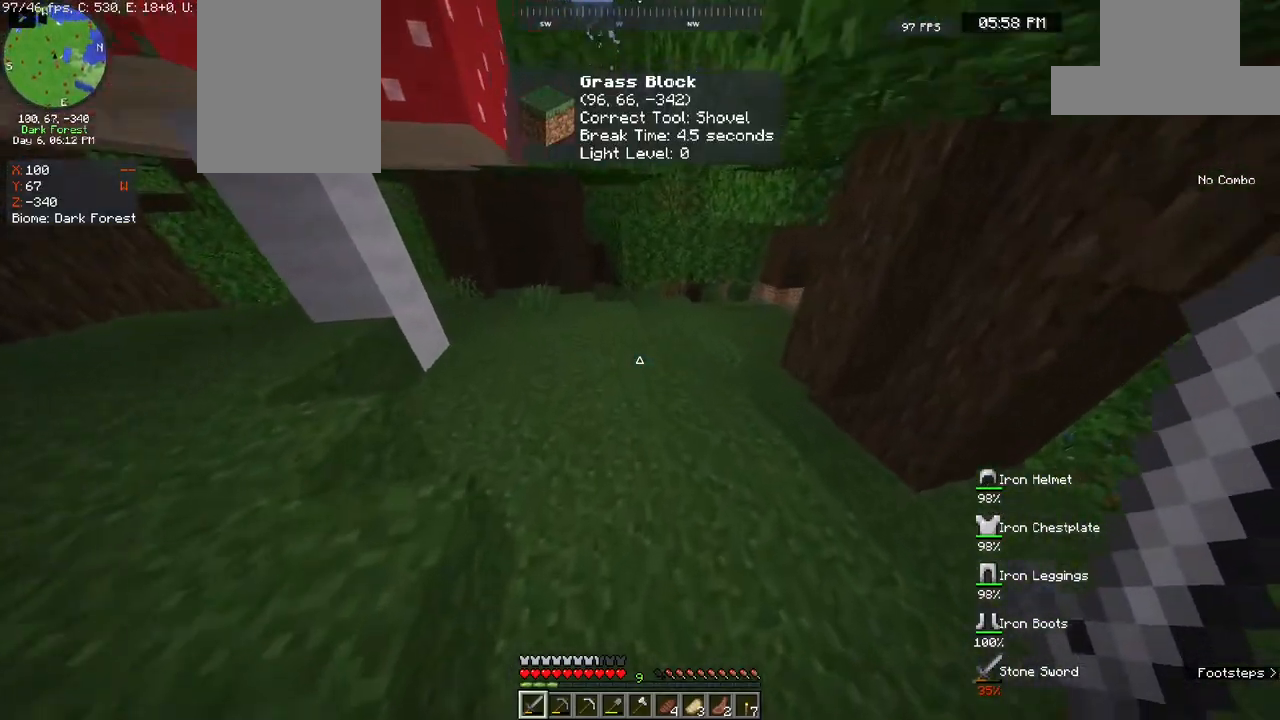
{"keys": ["w"], "mouse": [], "events": []}
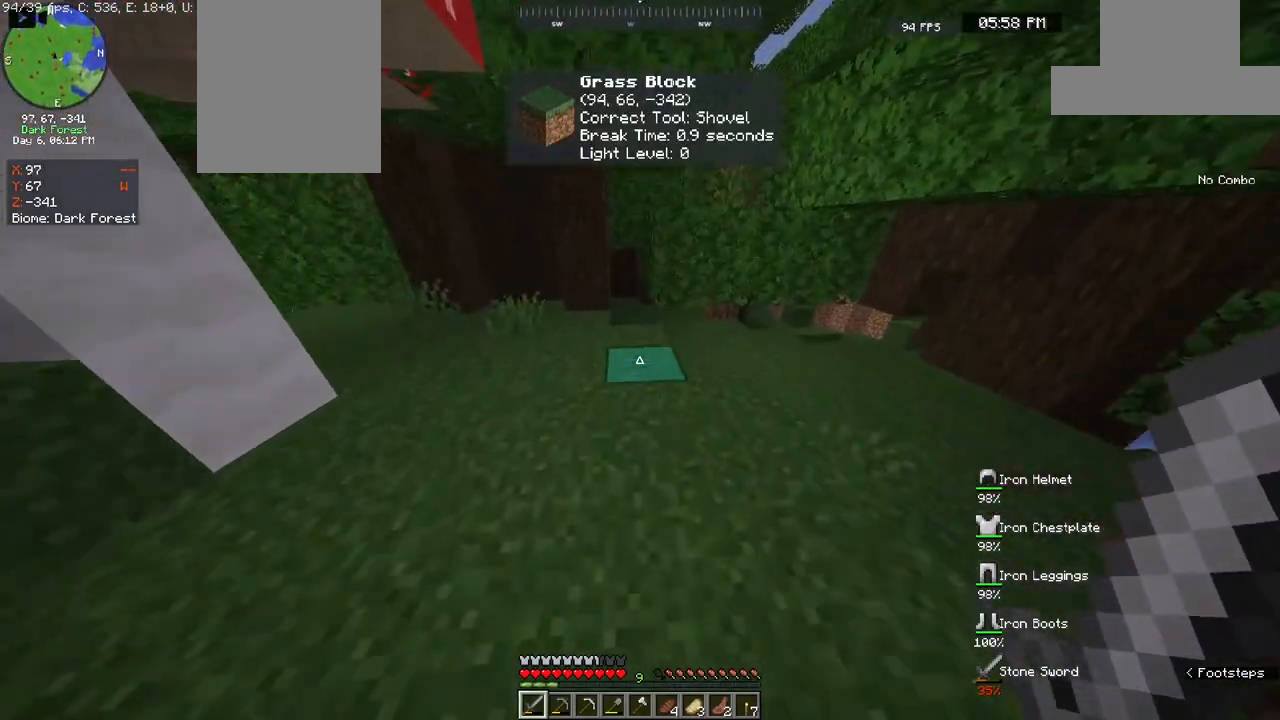
{"keys": ["w"], "mouse": [], "events": [[283, "d", "down"], [483, "d", "up"]]}
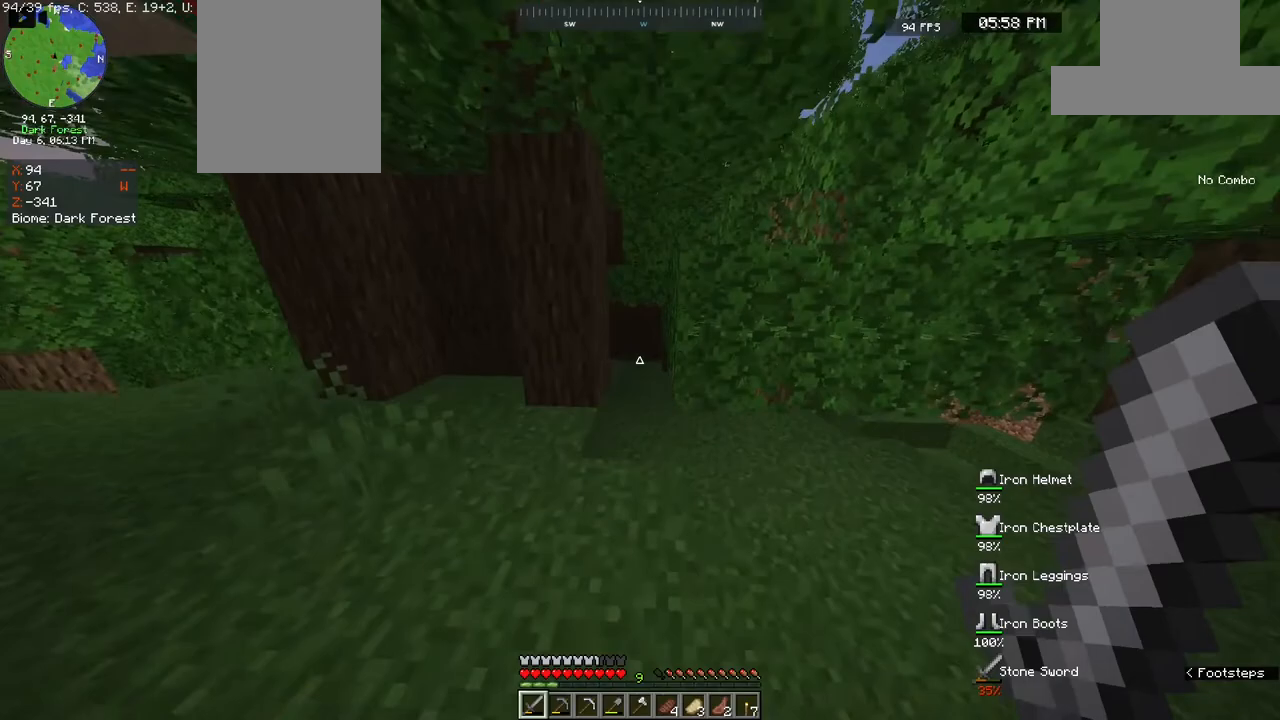
{"keys": ["d", "w"], "mouse": [], "events": [[200, "a", "down"], [400, "a", "up"], [450, "d", "down"]]}
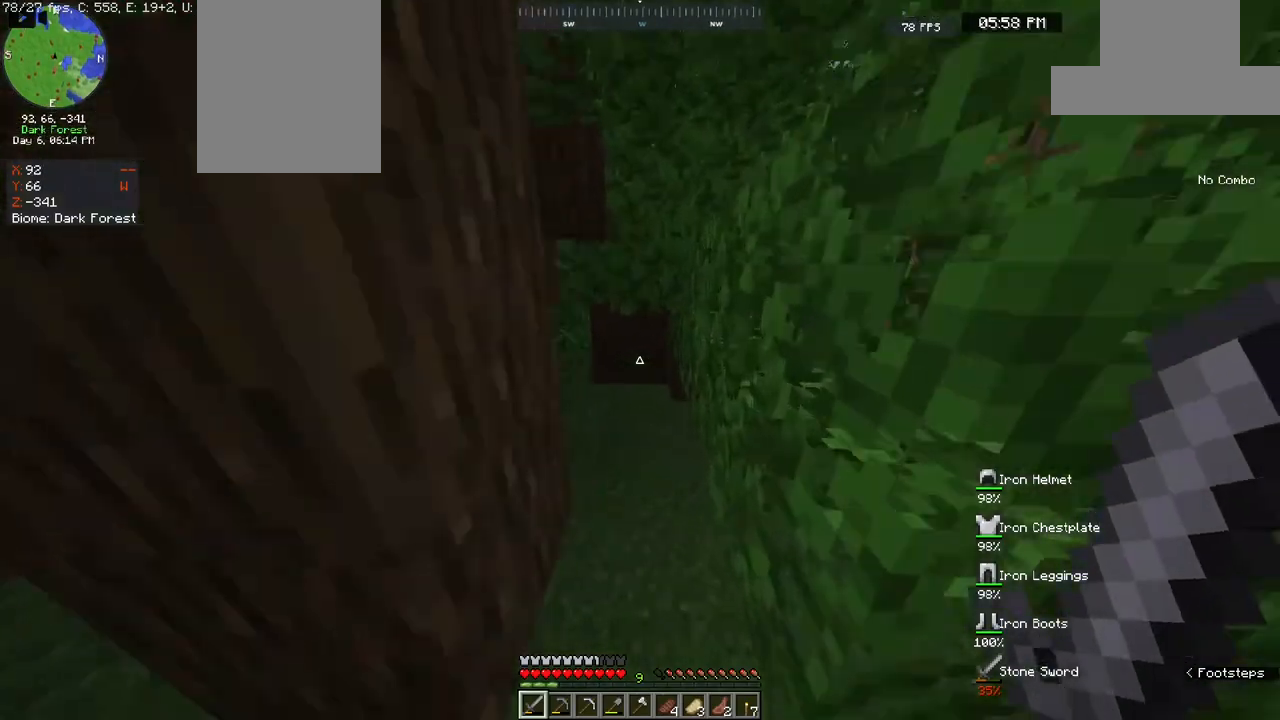
{"keys": ["d", "w"], "mouse": [], "events": [[117, "d", "up"], [350, "d", "down"]]}
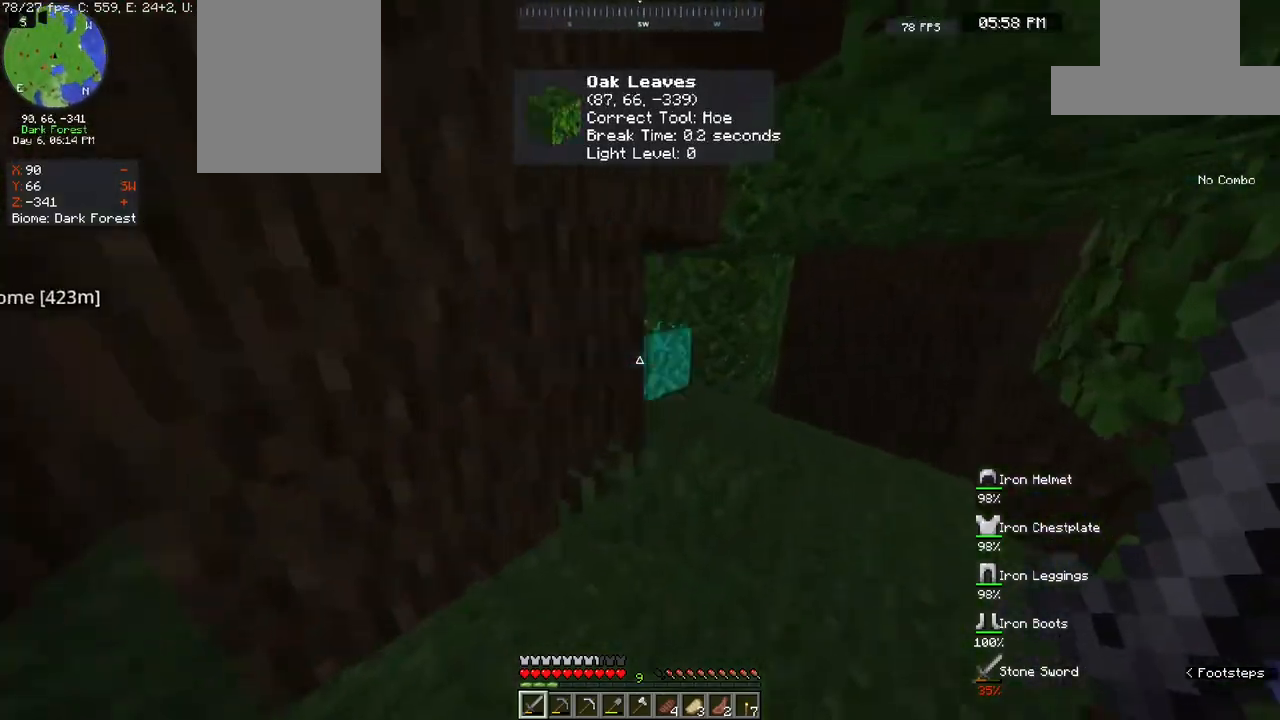
{"keys": ["d", "w"], "mouse": [], "events": [[67, "d", "up"], [117, "d", "down"], [217, "d", "up"], [300, "d", "down"]]}
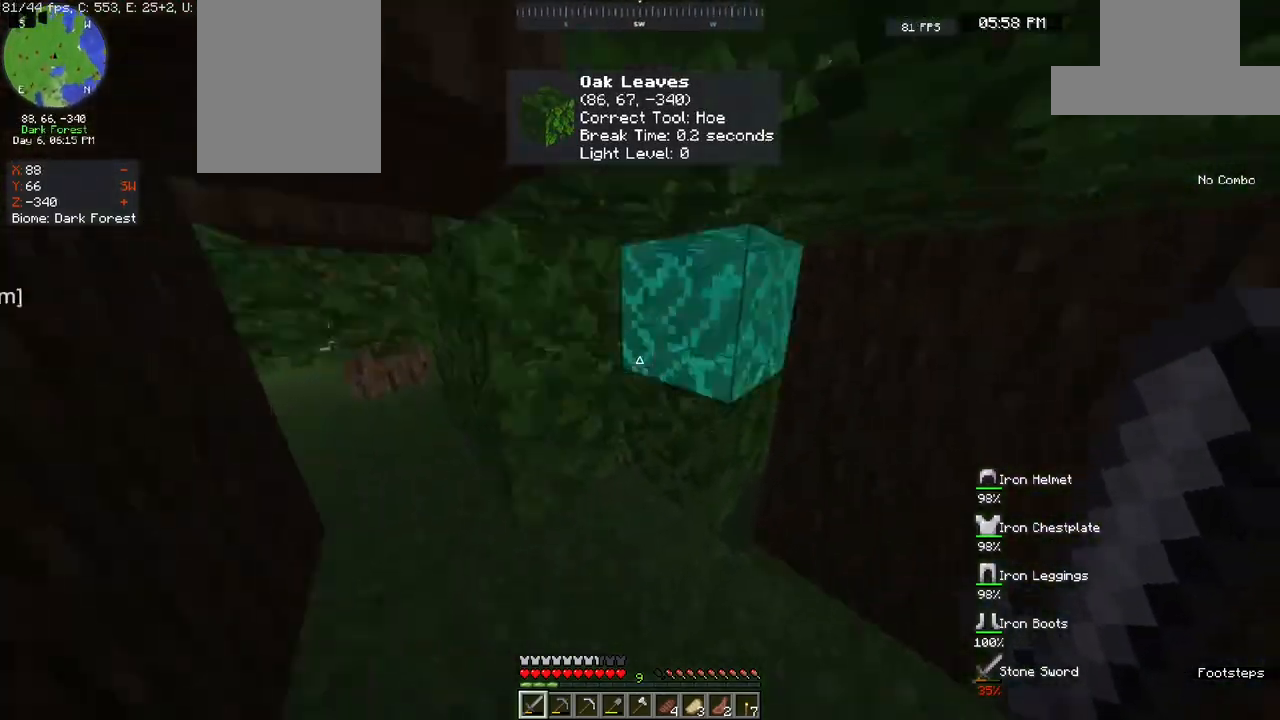
{"keys": ["a", "w"], "mouse": [], "events": [[83, "d", "up"], [100, "a", "down"]]}
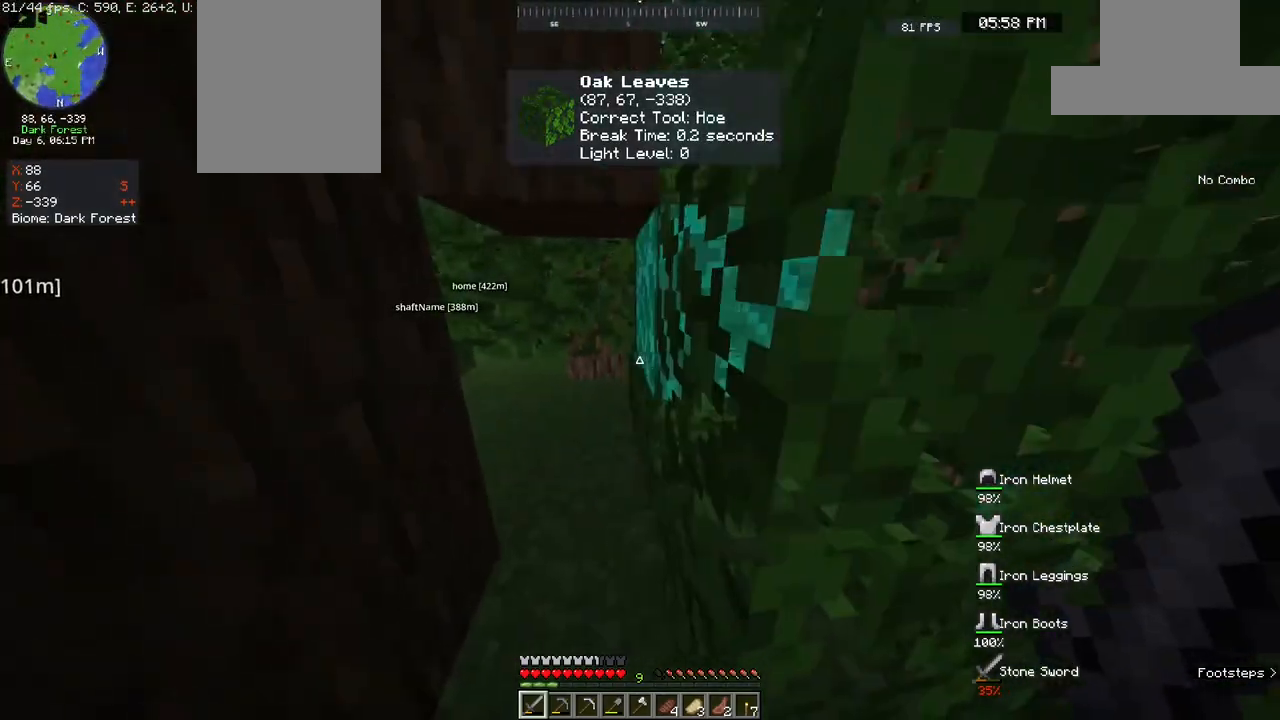
{"keys": ["w"], "mouse": [], "events": [[33, "a", "up"], [200, "a", "down"], [383, "a", "up"]]}
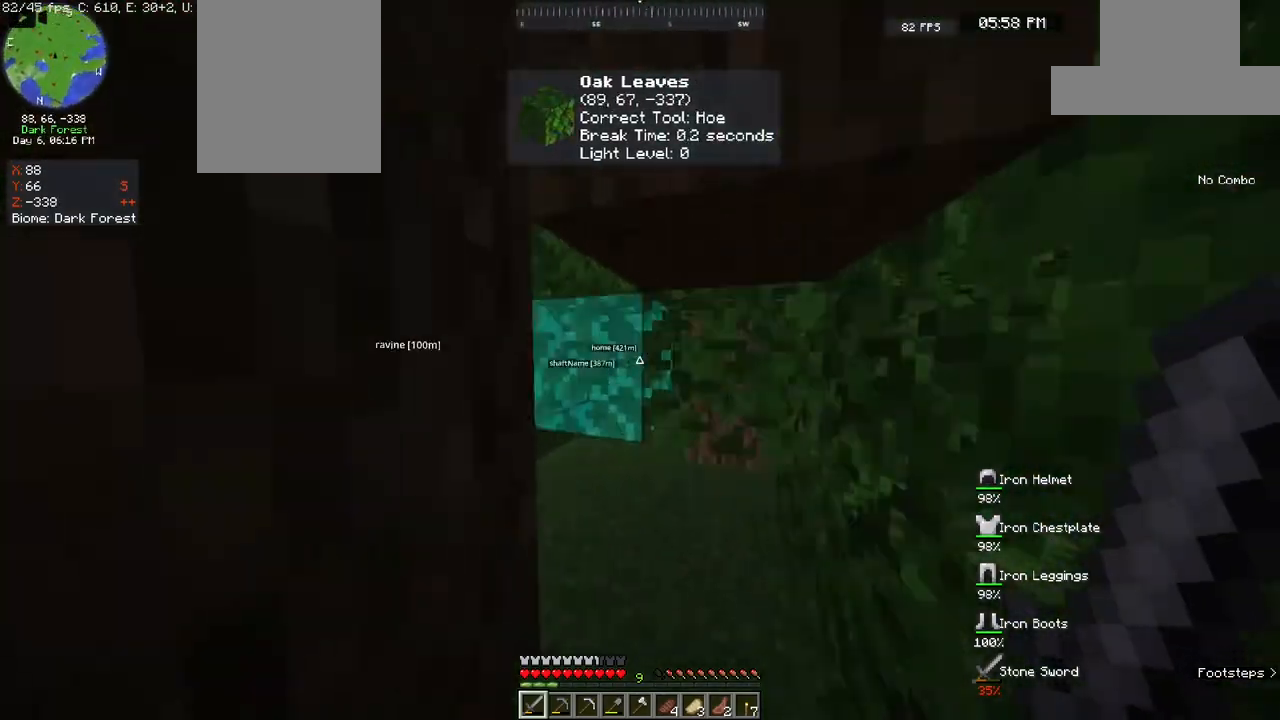
{"keys": ["w"], "mouse": ["left"], "events": [[100, "mouse_left", "down"], [217, "a", "down"], [467, "a", "up"]]}
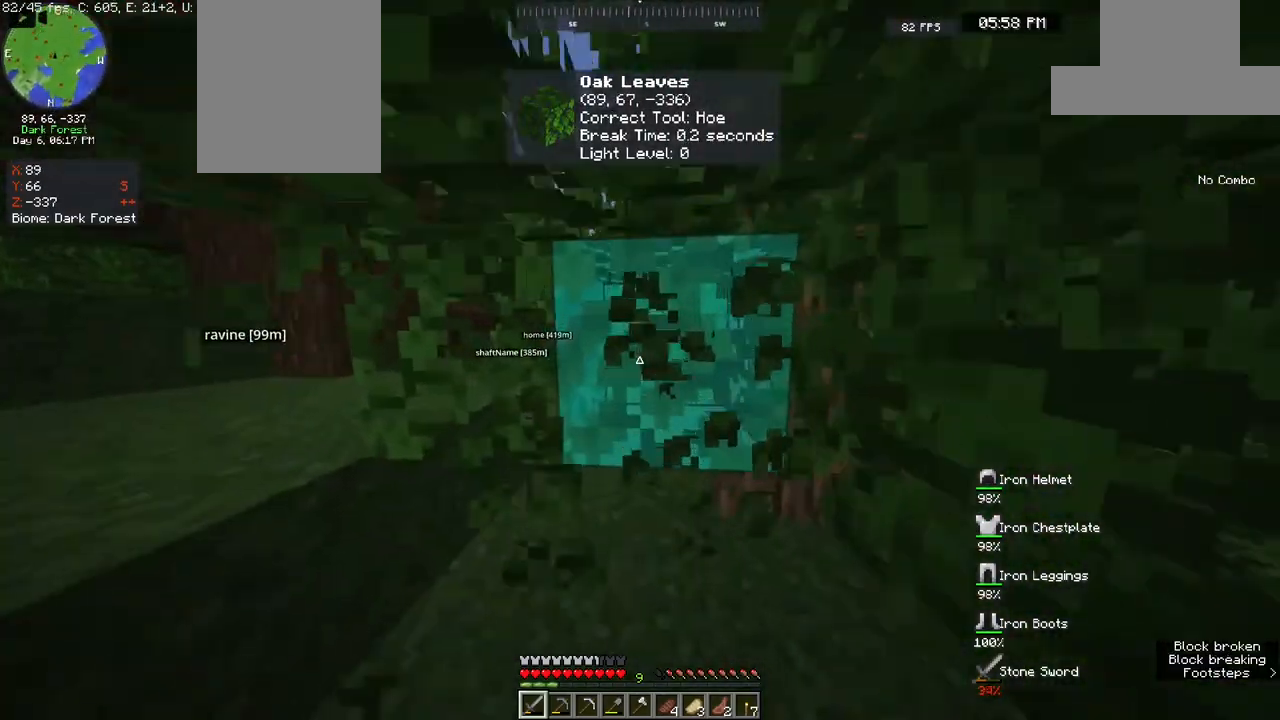
{"keys": ["a"], "mouse": ["left"], "events": [[100, "a", "down"], [217, "mouse_left", "up"], [367, "mouse_left", "down"], [417, "w", "up"]]}
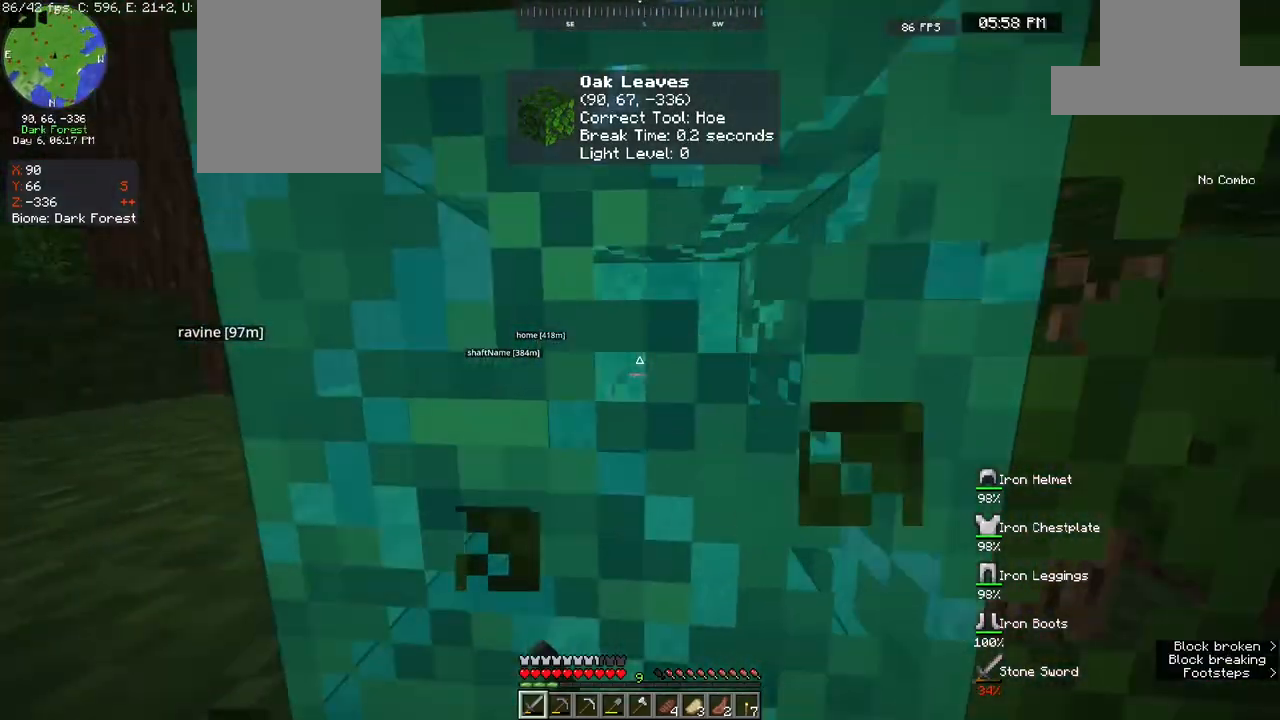
{"keys": ["a", "w"], "mouse": ["left"], "events": [[117, "a", "up"], [400, "a", "down"], [417, "w", "down"]]}
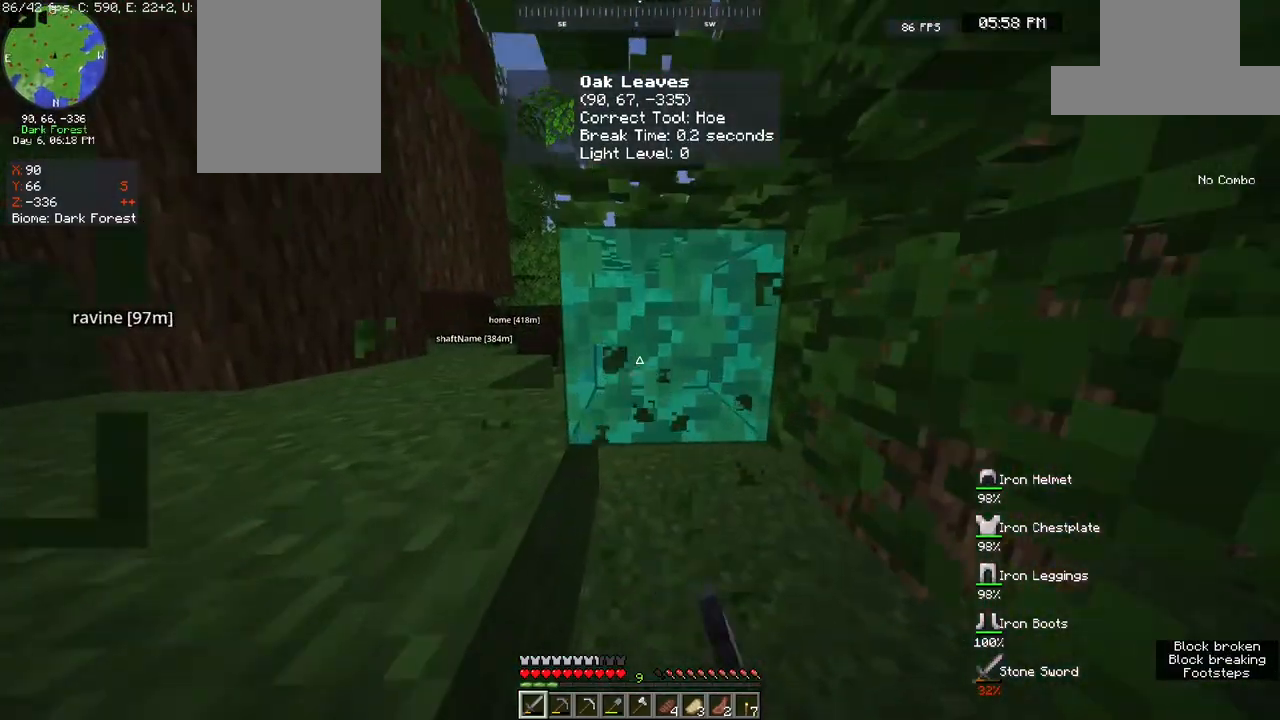
{"keys": ["a", "w"], "mouse": [], "events": [[67, "a", "up"], [233, "a", "down"], [233, "mouse_left", "up"]]}
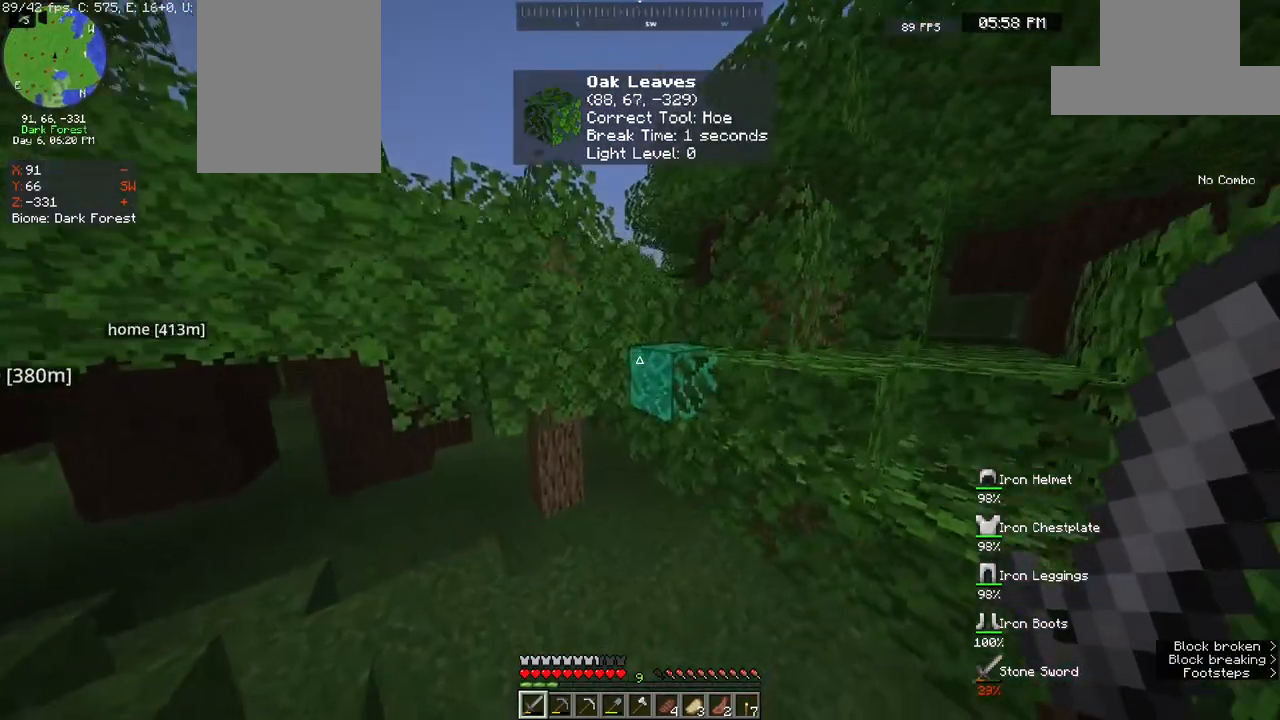
{"keys": ["a", "w"], "mouse": [], "events": []}
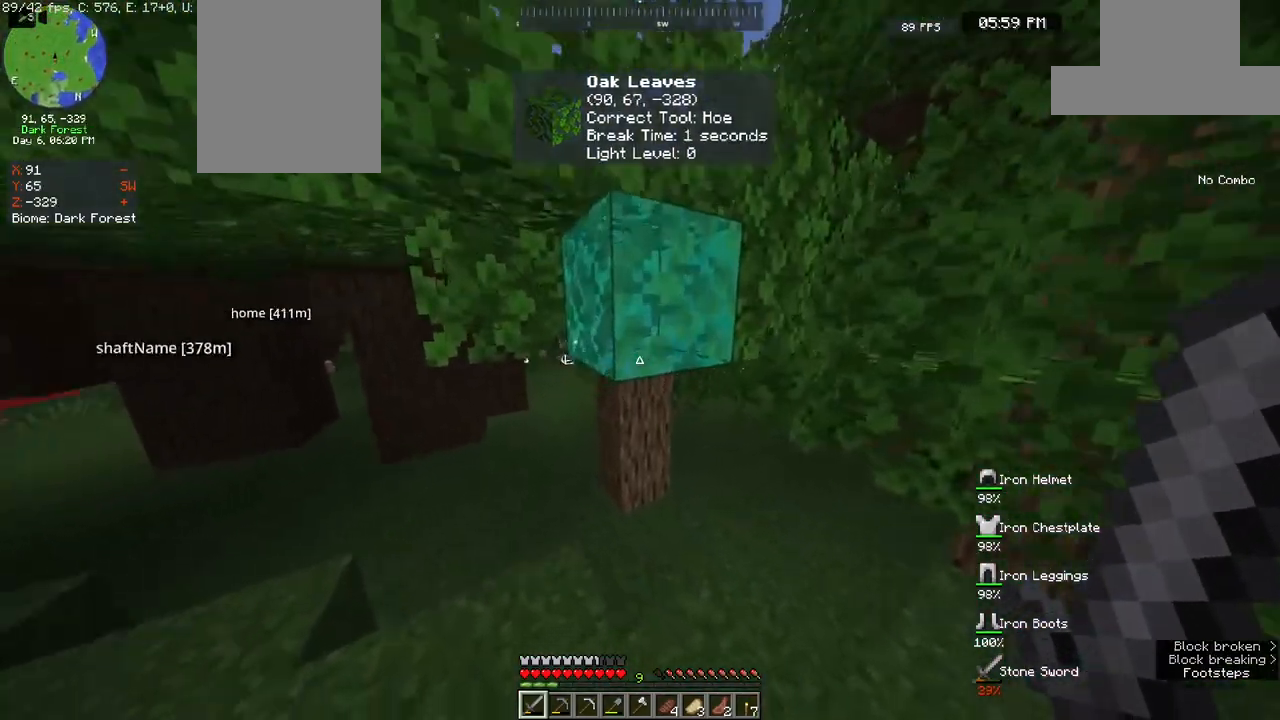
{"keys": ["w"], "mouse": [], "events": [[467, "a", "up"]]}
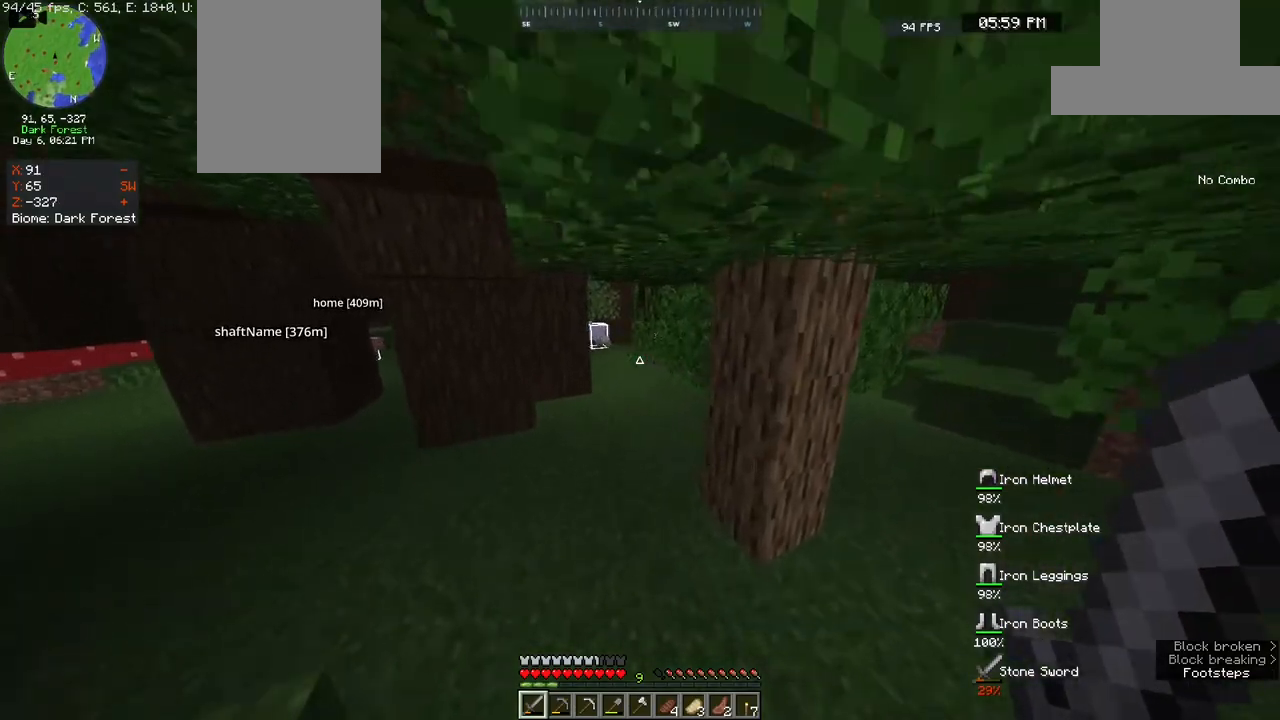
{"keys": ["w"], "mouse": [], "events": []}
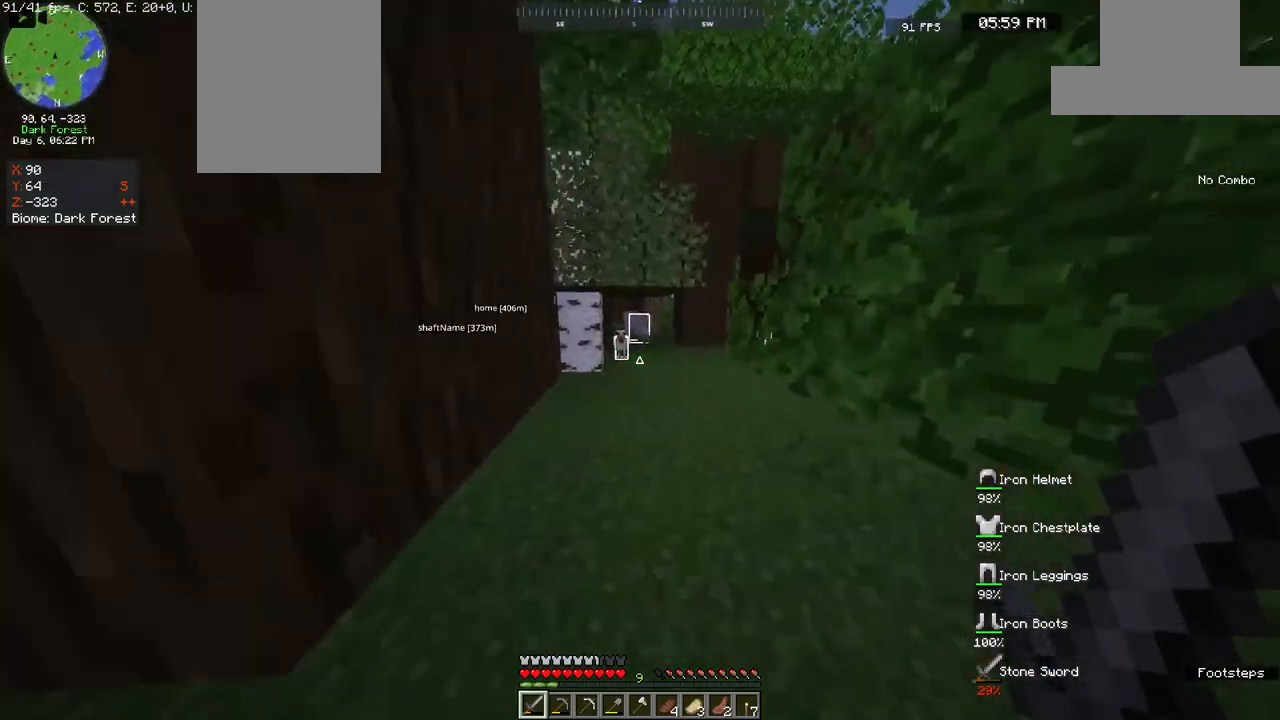
{"keys": ["w"], "mouse": [], "events": []}
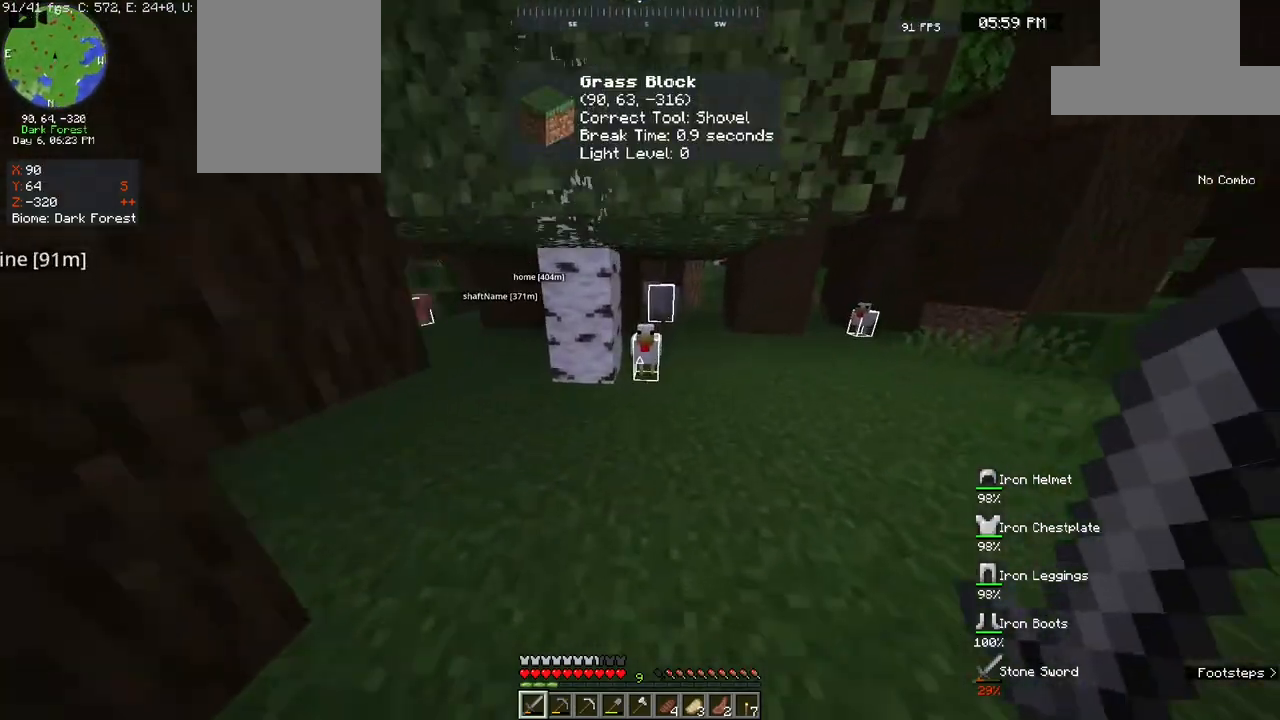
{"keys": [], "mouse": [], "events": [[217, "w", "up"], [283, "mouse_left", "down"], [450, "mouse_left", "up"]]}
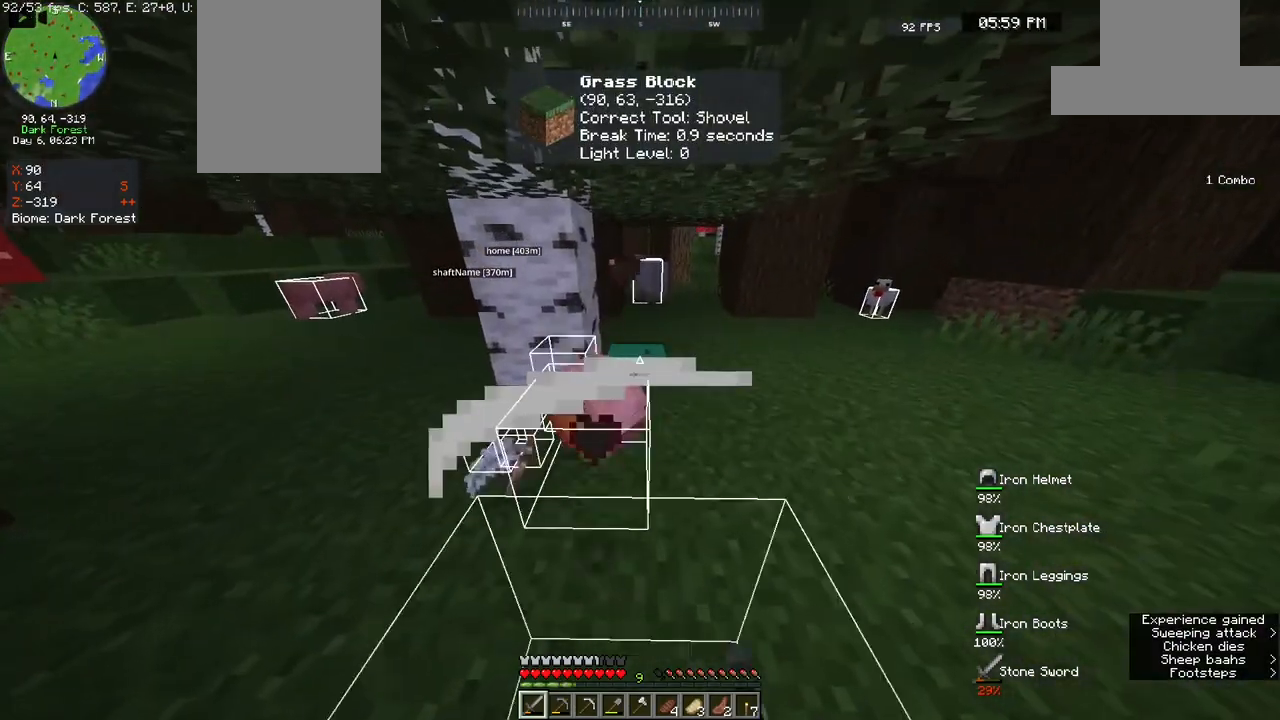
{"keys": ["a", "w"], "mouse": [], "events": [[67, "w", "down"], [183, "a", "down"], [317, "w", "up"], [467, "a", "up"], [500, "a", "down"], [500, "w", "down"]]}
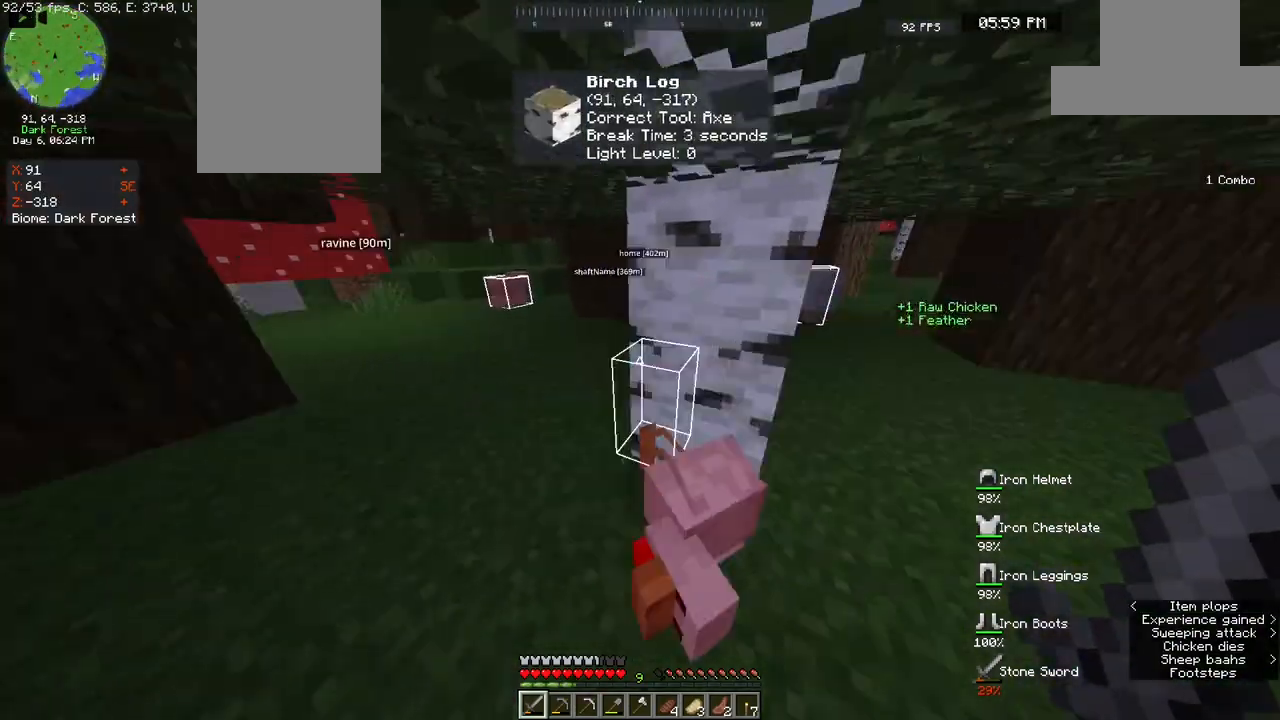
{"keys": ["w"], "mouse": [], "events": [[250, "a", "up"]]}
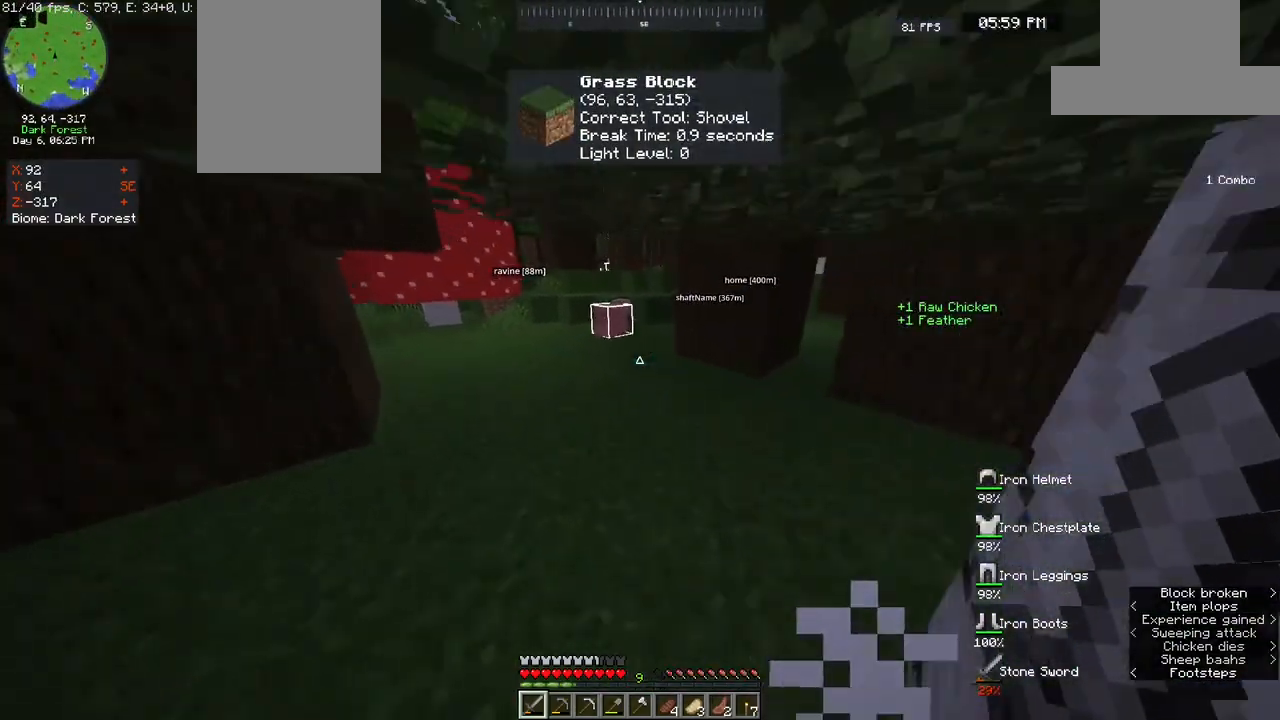
{"keys": ["w"], "mouse": [], "events": []}